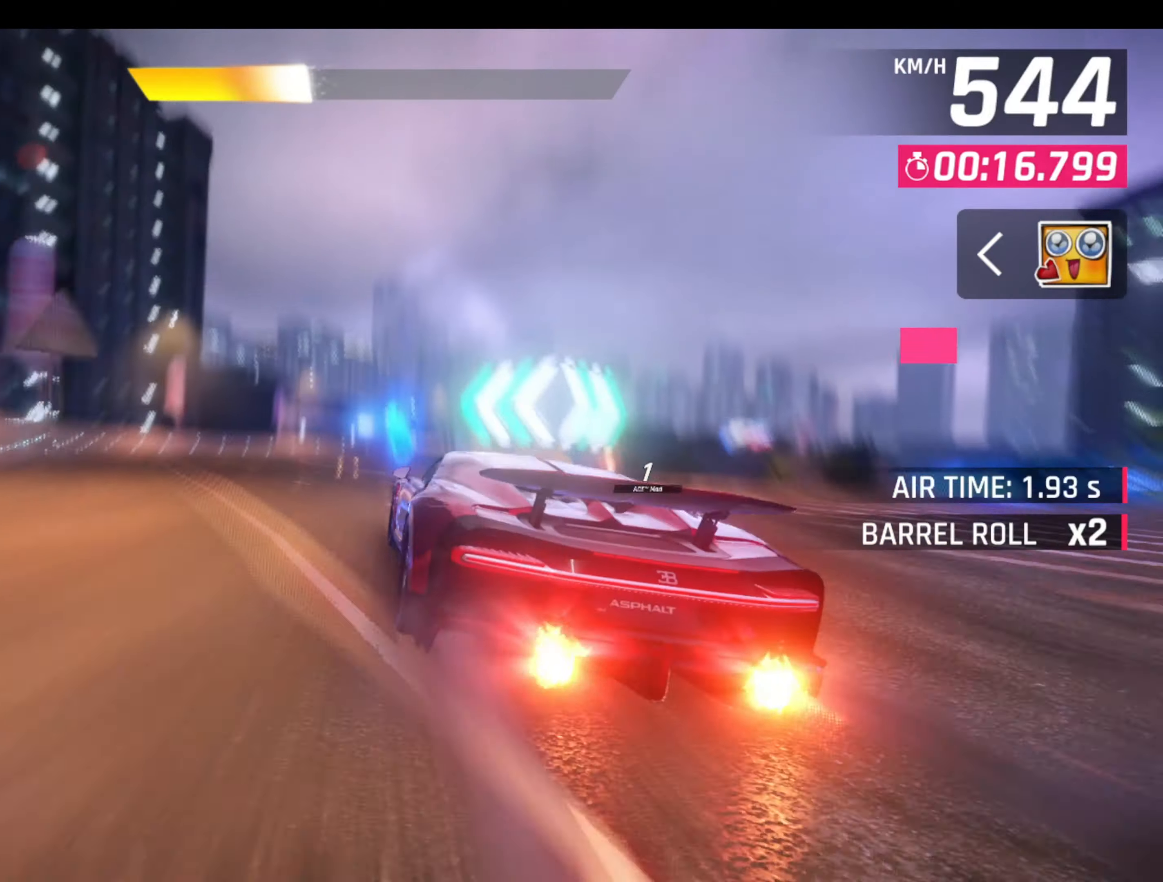
Gameplay with a controller (PlayStation layout); each line is a JSON object with the inputs held at the frame after it. "events" lists button and stick changes between this image and that frame as [ms after this image, input, new state], when the widget could be followed in between. Not read: right_stick.
{"buttons": ["L3"], "left_stick": "right", "events": [[17, "L1", "up"]]}
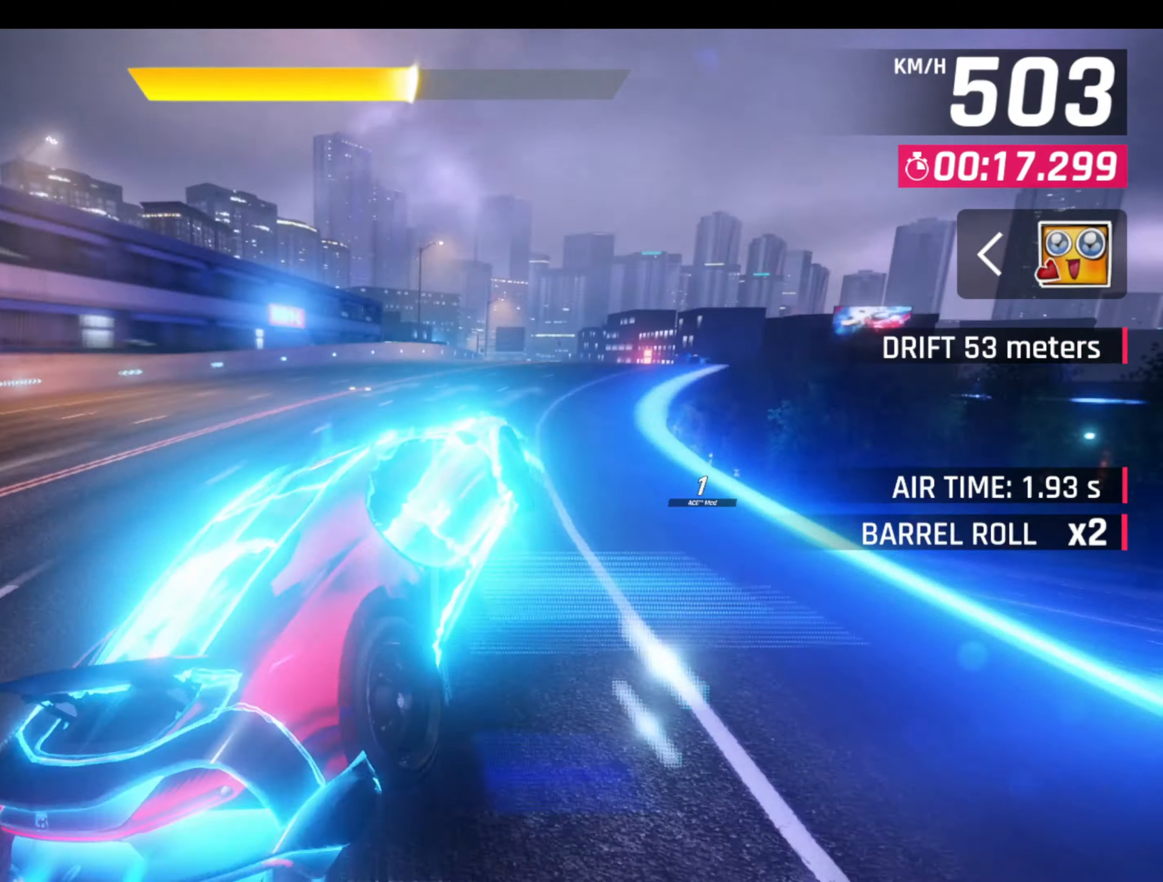
{"buttons": ["L3"], "left_stick": "right", "events": [[17, "R1", "down"], [33, "CROSS", "down"], [283, "R1", "up"], [300, "CROSS", "up"]]}
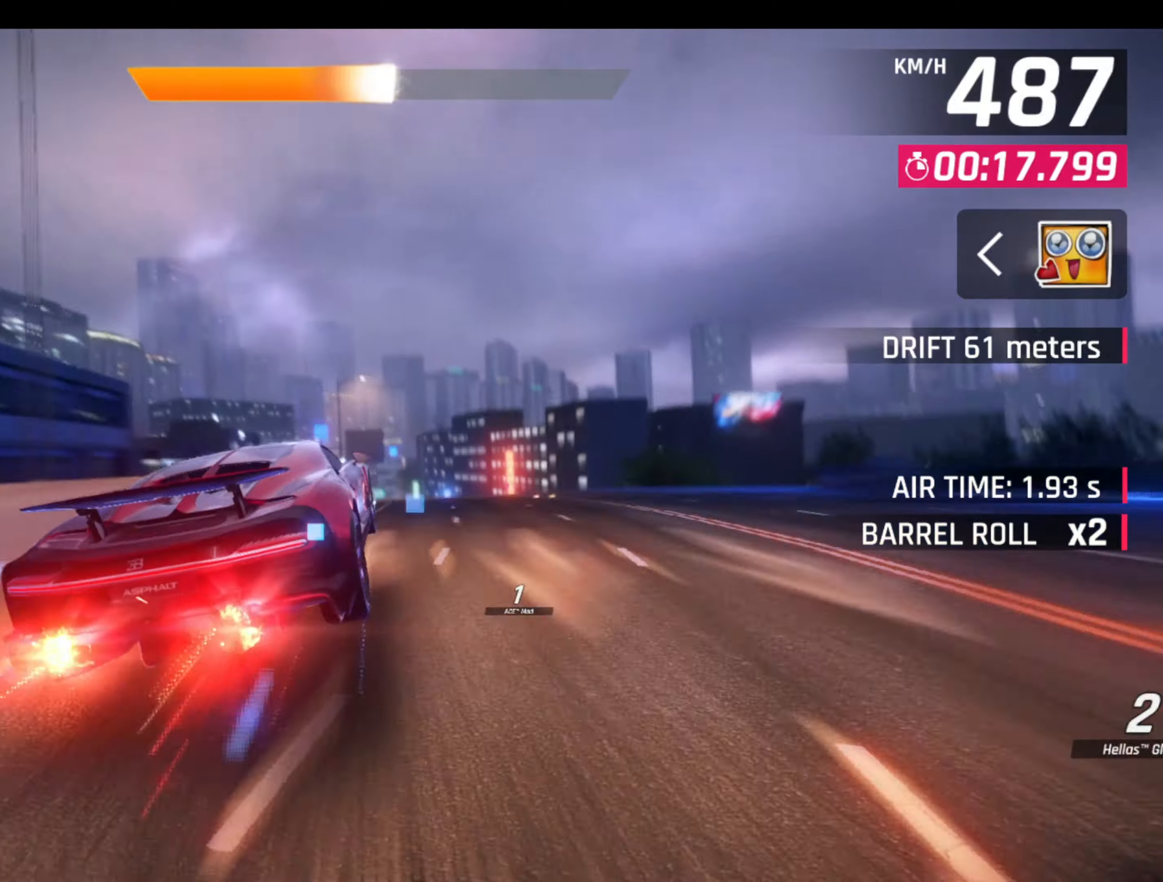
{"buttons": [], "left_stick": "up-left", "events": [[67, "L3", "up"], [67, "left_stick", "up-left"]]}
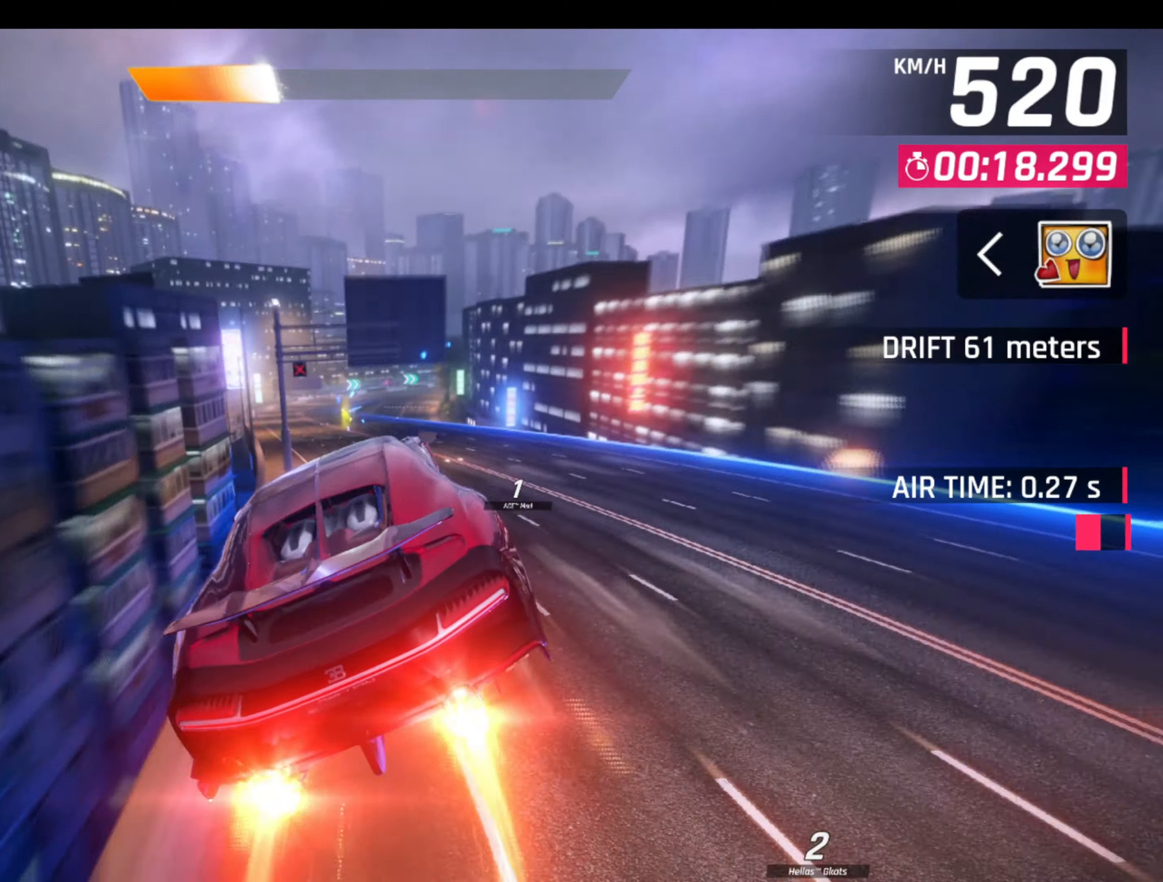
{"buttons": ["CROSS", "R1"], "left_stick": "right", "events": [[34, "L1", "down"], [34, "left_stick", "right"], [100, "L1", "up"], [200, "L1", "down"], [250, "L1", "up"], [317, "L1", "down"], [384, "L1", "up"], [467, "R1", "down"], [484, "CROSS", "down"]]}
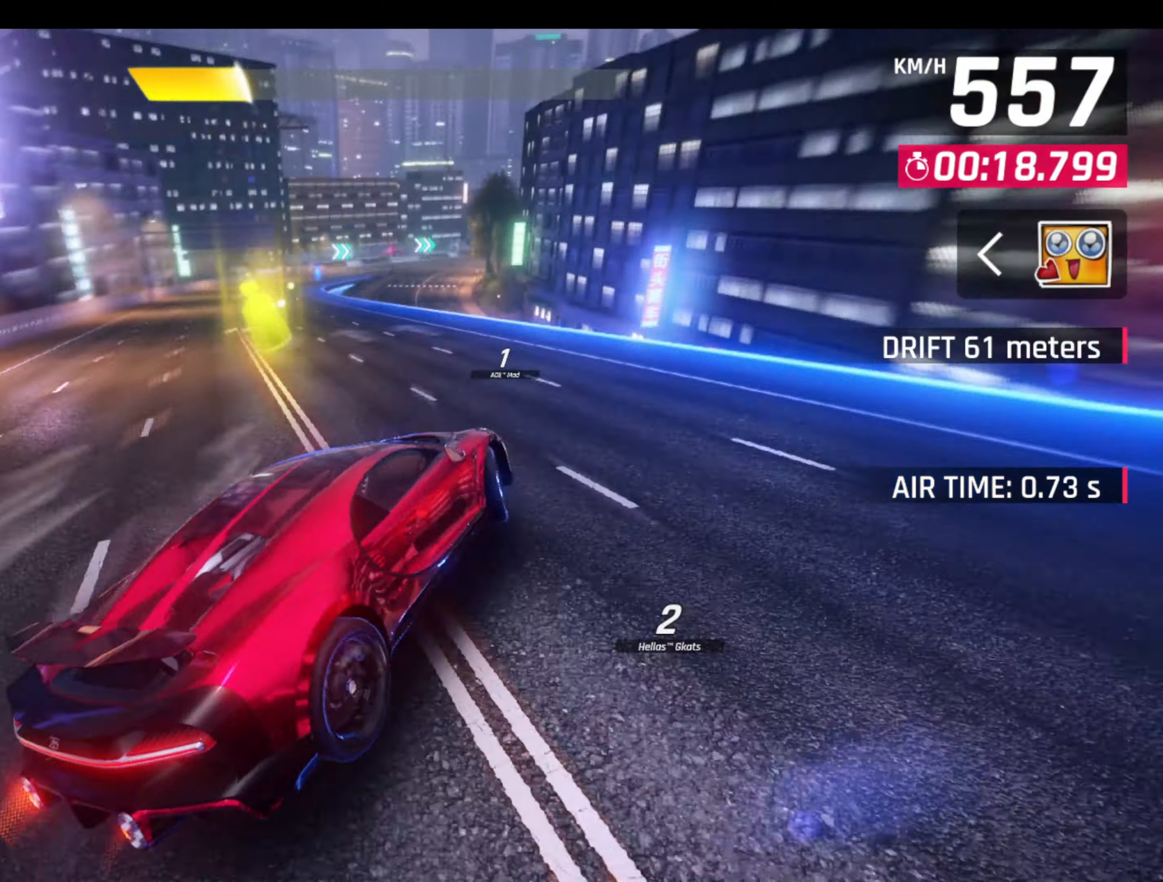
{"buttons": ["CROSS", "R1"], "left_stick": "left", "events": [[84, "CROSS", "up"], [84, "left_stick", "center"], [134, "CROSS", "down"], [134, "left_stick", "up-left"], [200, "CROSS", "up"], [200, "R1", "up"], [200, "left_stick", "left"], [234, "R1", "down"], [250, "CROSS", "down"], [350, "CROSS", "up"], [350, "R1", "up"], [384, "R1", "down"], [400, "CROSS", "down"]]}
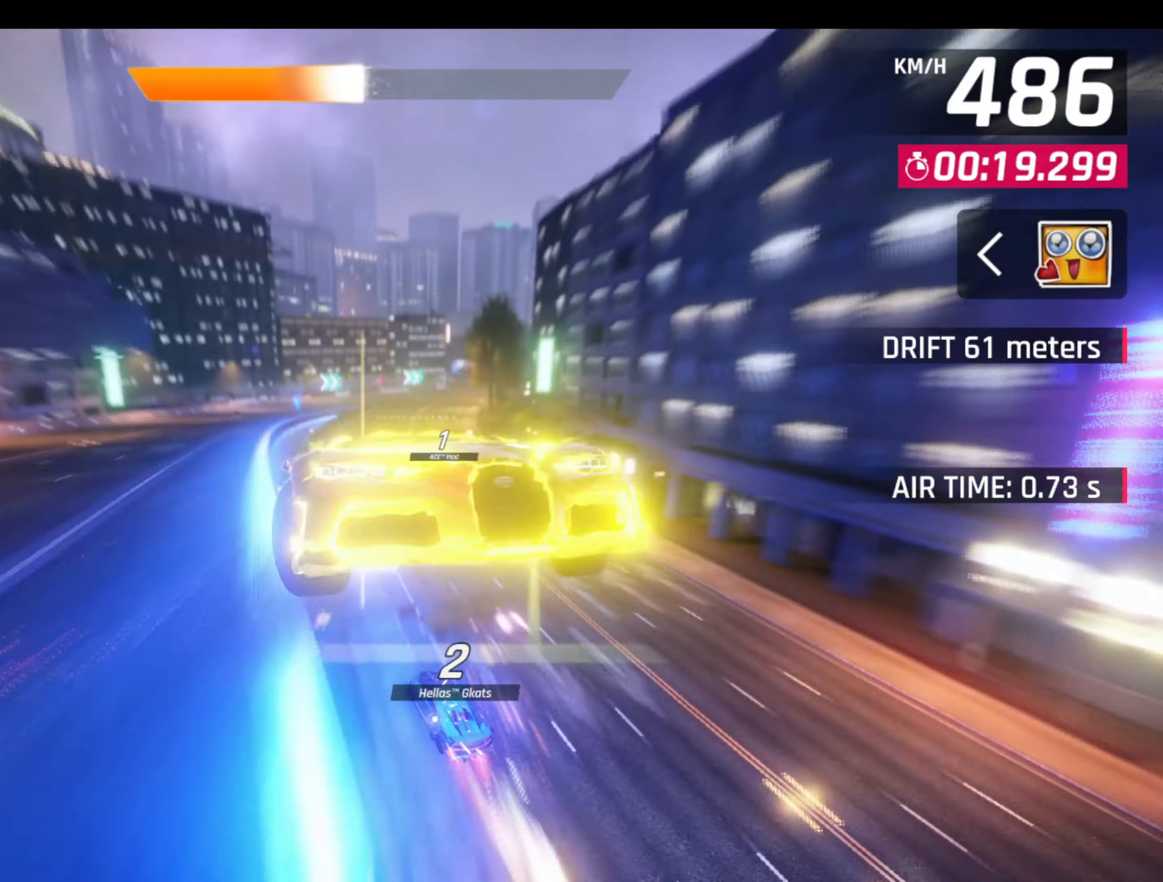
{"buttons": ["L3"], "left_stick": "right", "events": [[17, "CROSS", "up"], [17, "R1", "up"], [17, "left_stick", "center"], [100, "left_stick", "right"], [467, "L3", "down"]]}
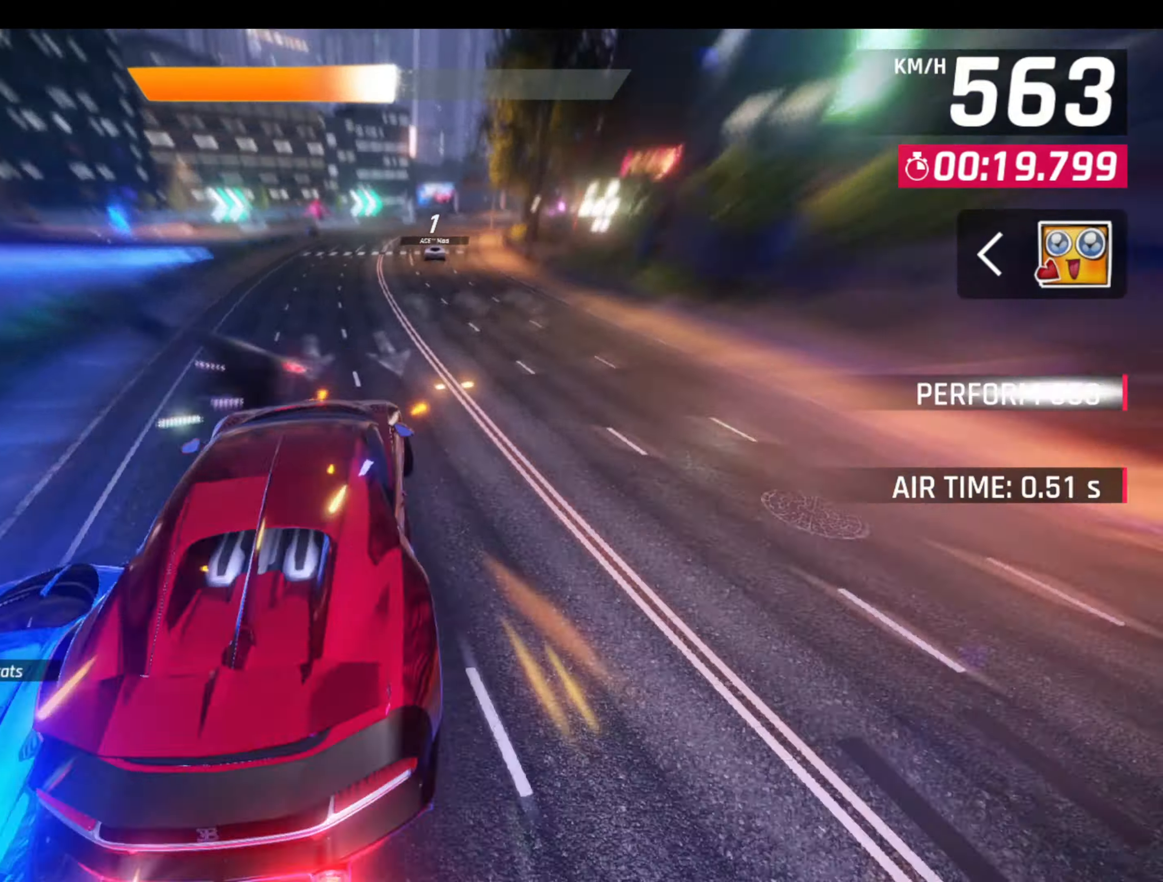
{"buttons": ["R1", "L3"], "left_stick": "right", "events": [[17, "L1", "down"], [184, "L1", "up"], [184, "L3", "up"], [184, "left_stick", "left"], [317, "left_stick", "right"], [350, "R1", "down"], [467, "L3", "down"]]}
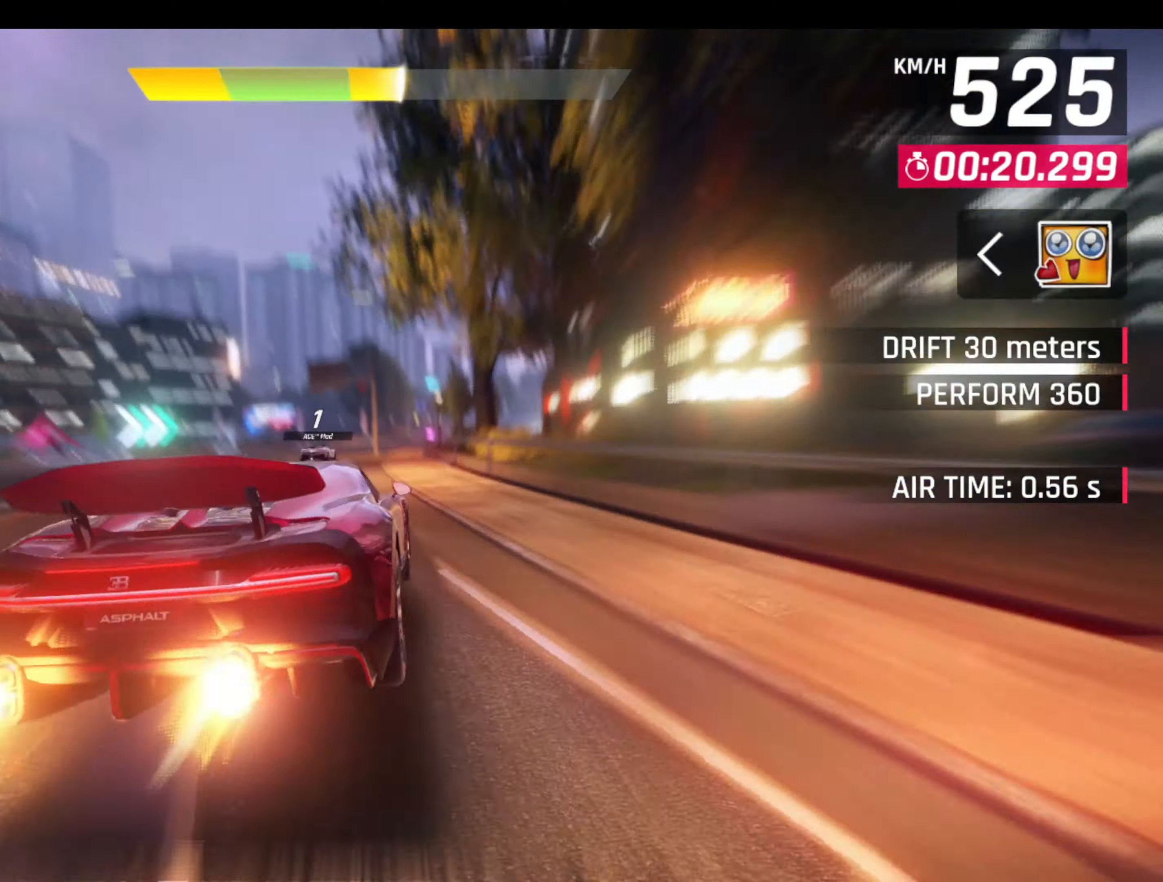
{"buttons": ["L1"], "left_stick": "center", "events": [[67, "R1", "up"], [100, "L3", "up"], [150, "L1", "down"], [184, "R1", "down"], [250, "L1", "up"], [317, "left_stick", "center"], [367, "R1", "up"], [484, "L1", "down"]]}
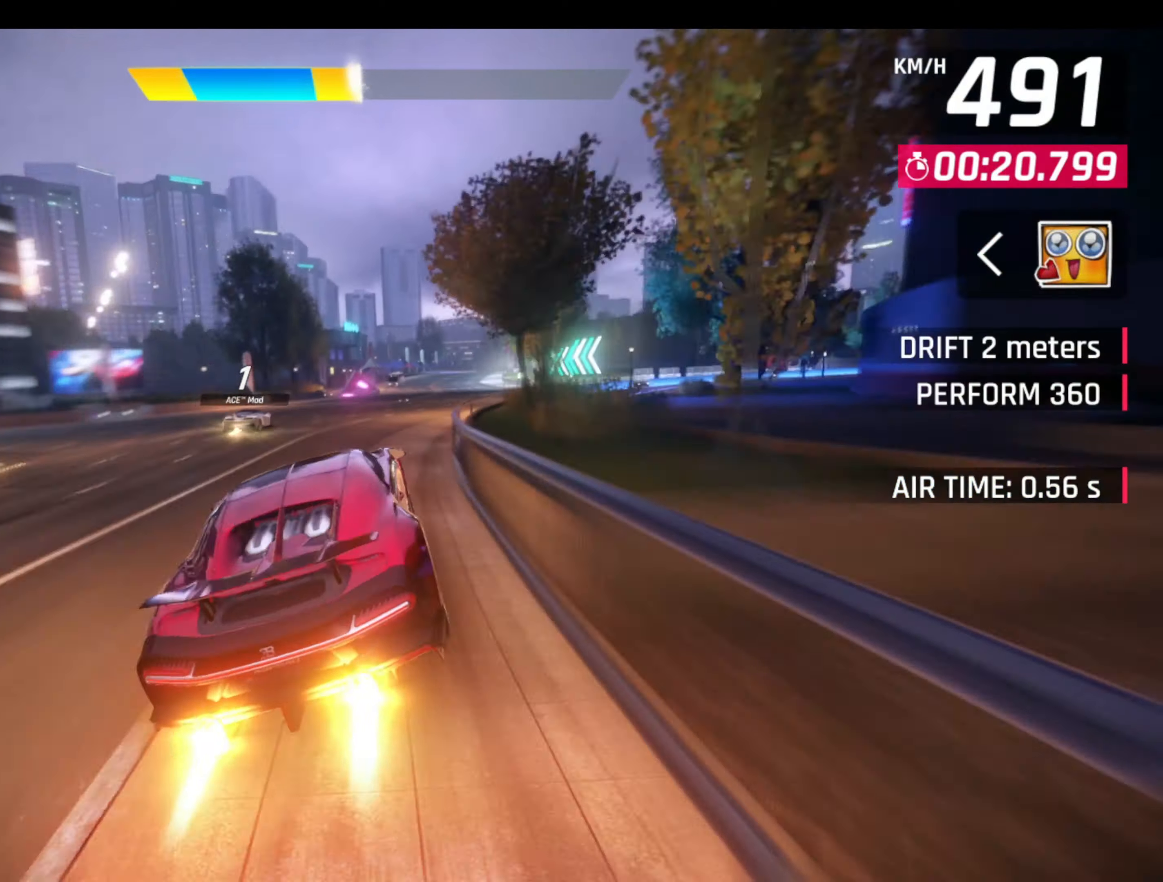
{"buttons": ["R1"], "left_stick": "left", "events": [[17, "R1", "down"], [84, "L1", "up"], [217, "R1", "up"], [284, "L1", "down"], [284, "left_stick", "left"], [317, "R1", "down"], [400, "L1", "up"]]}
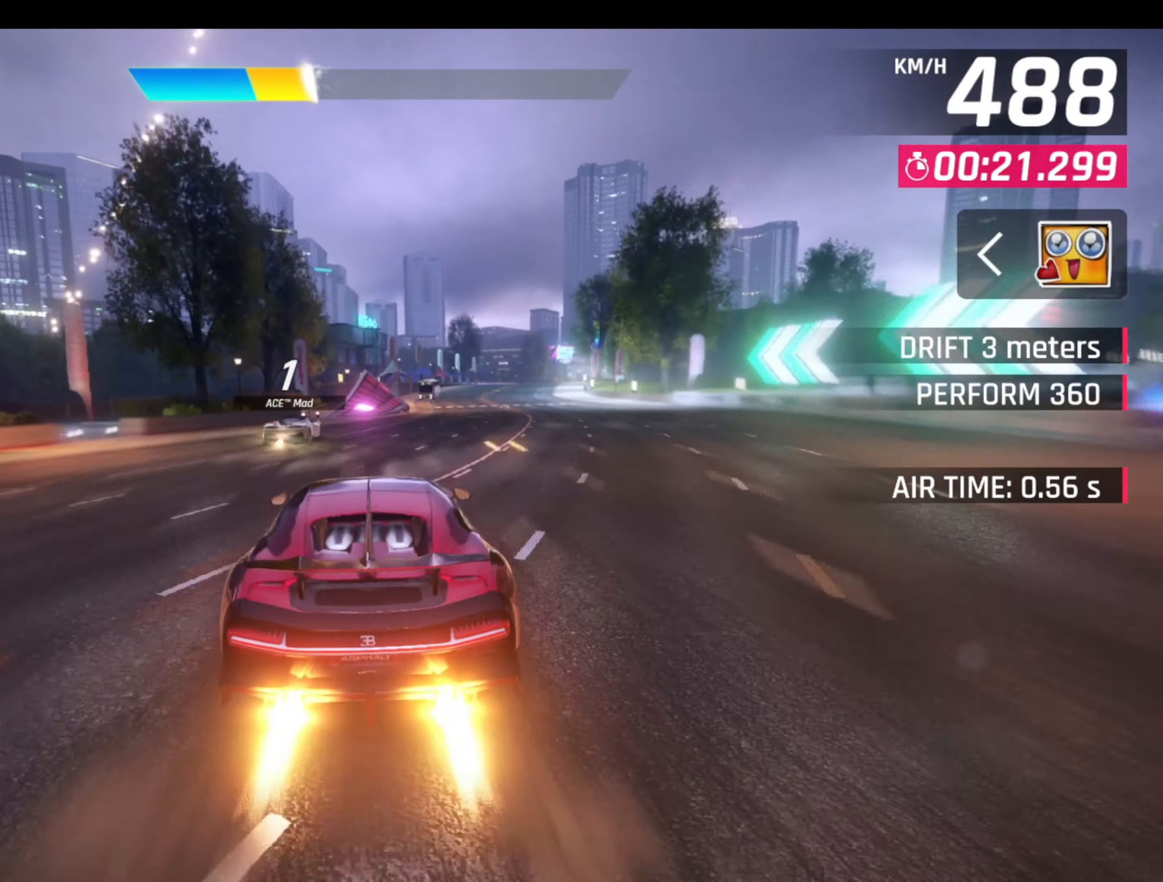
{"buttons": ["CROSS", "R1"], "left_stick": "right", "events": [[17, "R1", "up"], [34, "left_stick", "center"], [100, "L1", "down"], [150, "R1", "down"], [150, "left_stick", "right"], [217, "L1", "up"], [334, "CROSS", "down"], [417, "CROSS", "up"], [417, "R1", "up"], [467, "R1", "down"], [484, "CROSS", "down"]]}
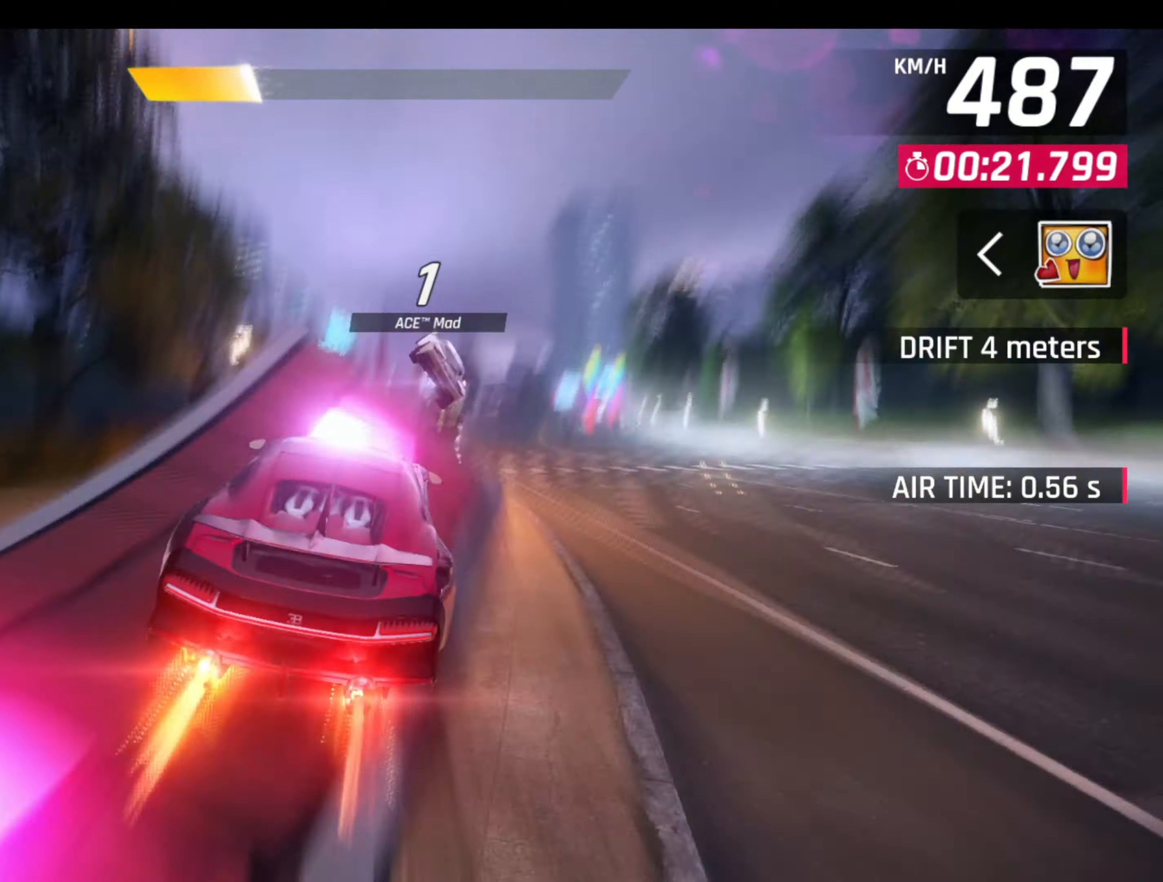
{"buttons": ["CROSS", "R1"], "left_stick": "right", "events": [[200, "R1", "up"], [267, "R1", "down"], [317, "R1", "up"], [350, "R1", "down"], [417, "R1", "up"], [467, "R1", "down"]]}
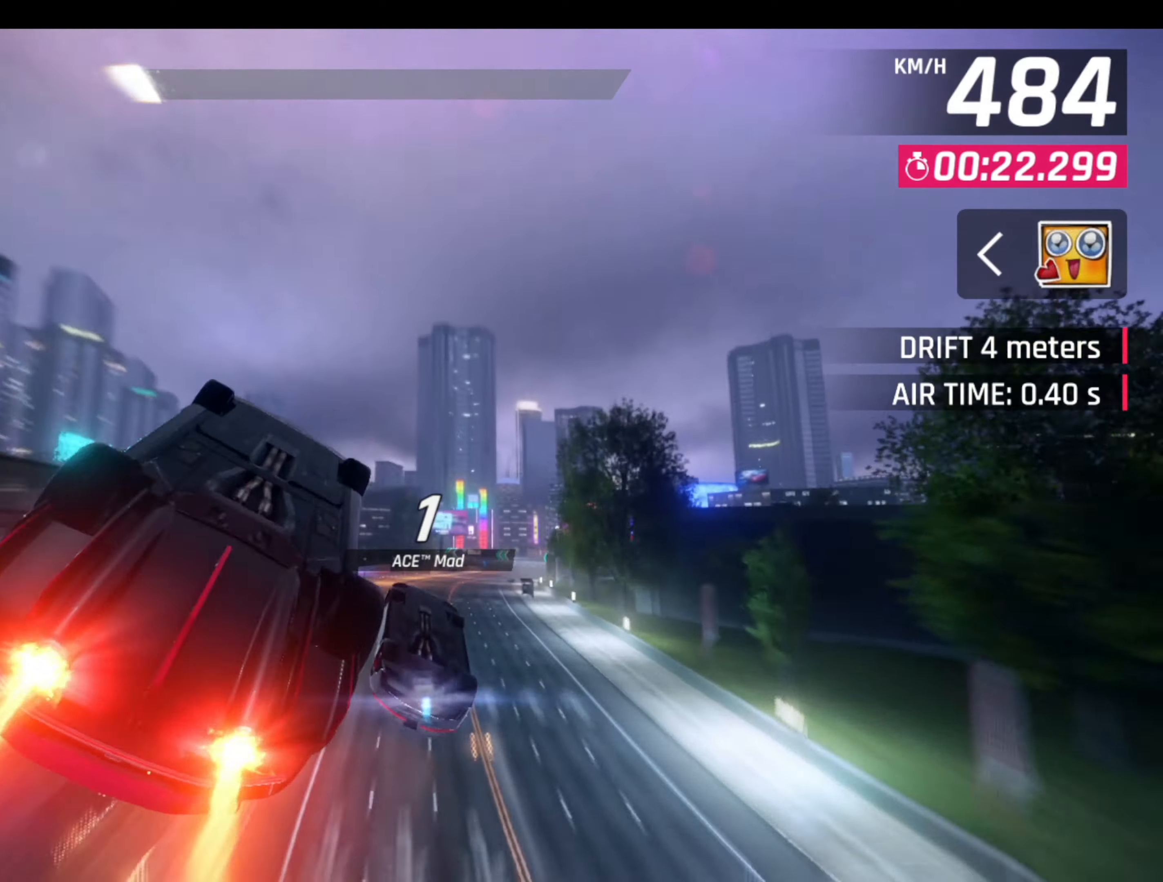
{"buttons": ["CROSS"], "left_stick": "right", "events": [[17, "R1", "up"], [34, "CROSS", "up"], [50, "CROSS", "down"], [50, "R1", "down"], [100, "R1", "up"], [134, "CROSS", "up"], [150, "CROSS", "down"], [167, "R1", "down"], [200, "R1", "up"], [217, "CROSS", "up"], [250, "CROSS", "down"], [267, "R1", "down"], [300, "R1", "up"], [317, "CROSS", "up"], [350, "CROSS", "down"], [350, "R1", "down"], [400, "R1", "up"], [417, "CROSS", "up"], [466, "CROSS", "down"], [466, "R1", "down"], [500, "R1", "up"]]}
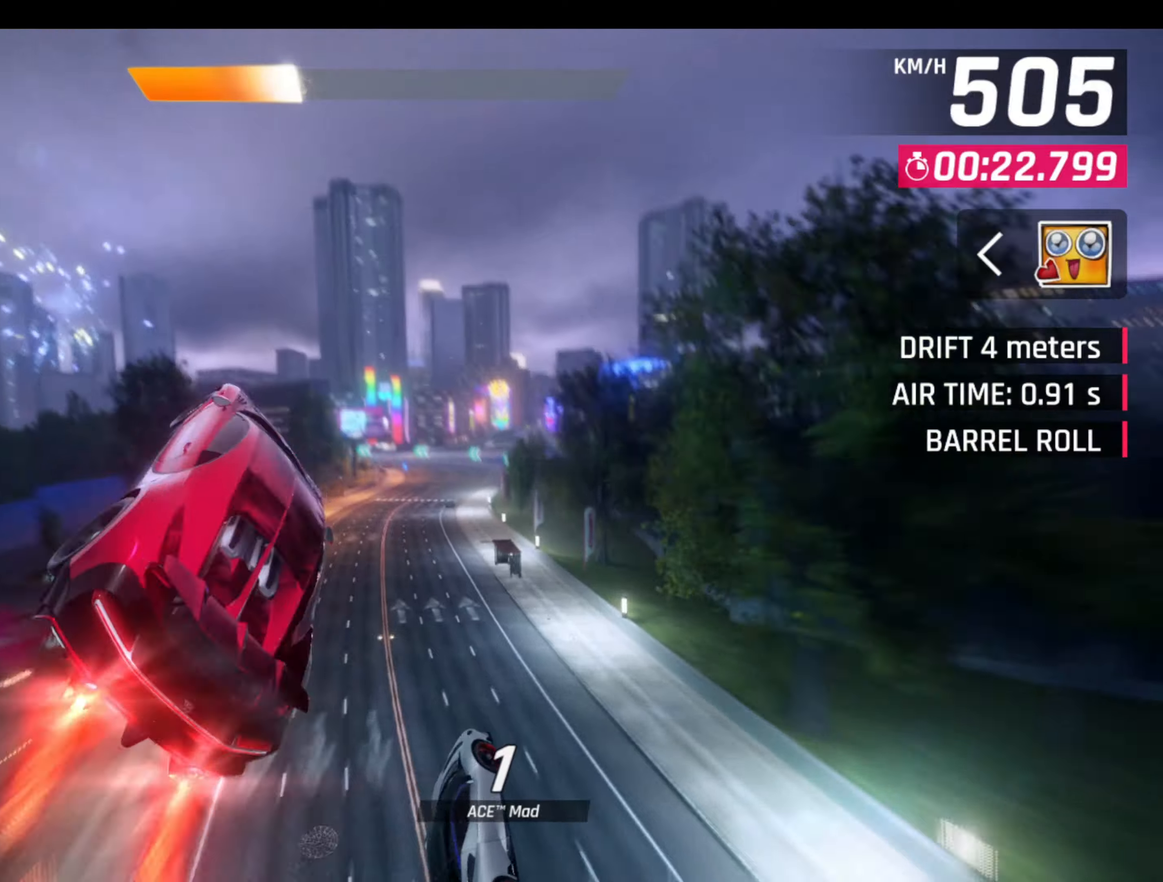
{"buttons": ["CROSS", "R1"], "left_stick": "center", "events": [[16, "CROSS", "up"], [33, "CROSS", "down"], [50, "R1", "down"], [100, "R1", "up"], [116, "CROSS", "up"], [166, "CROSS", "down"], [166, "R1", "down"], [200, "R1", "up"], [216, "CROSS", "up"], [250, "CROSS", "down"], [266, "R1", "down"], [316, "R1", "up"], [366, "R1", "down"], [433, "CROSS", "up"], [433, "R1", "up"], [450, "CROSS", "down"], [483, "R1", "down"], [483, "left_stick", "center"]]}
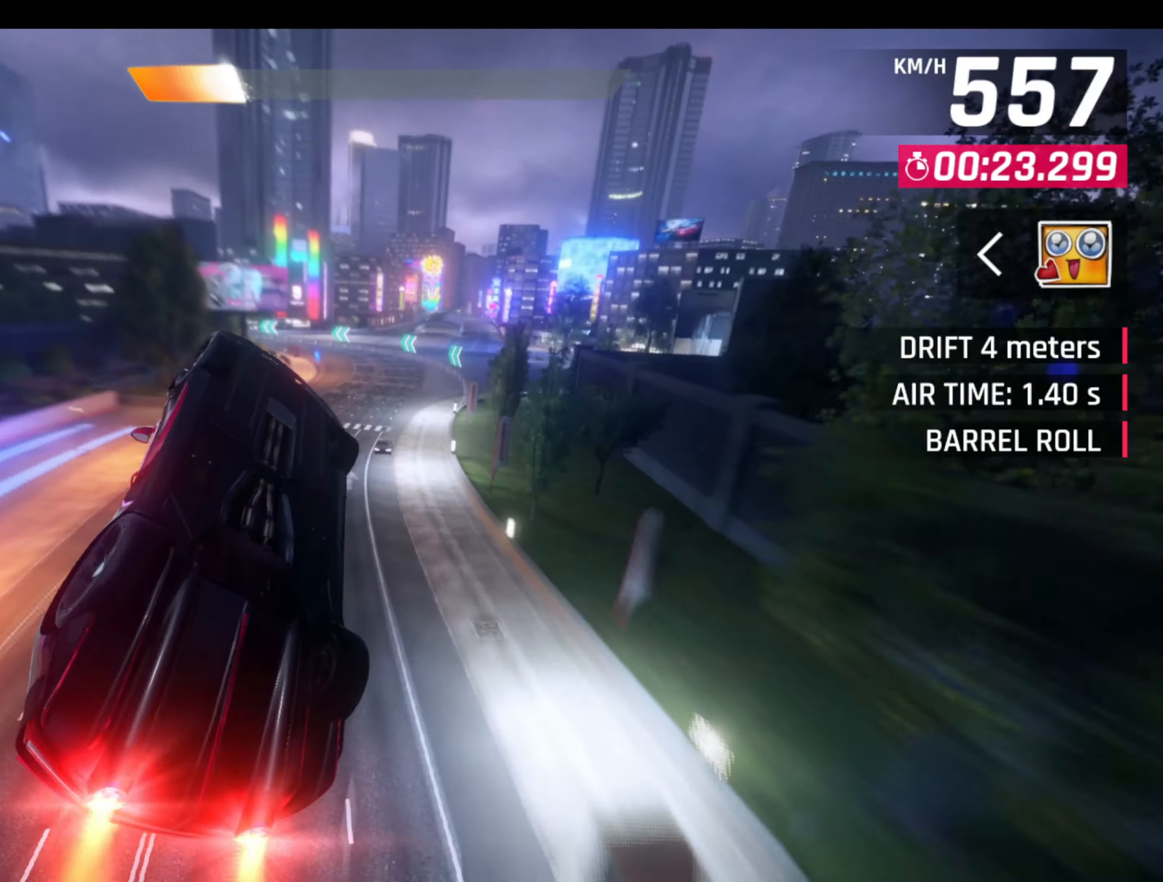
{"buttons": [], "left_stick": "left", "events": [[33, "CROSS", "up"], [33, "R1", "up"], [33, "left_stick", "left"]]}
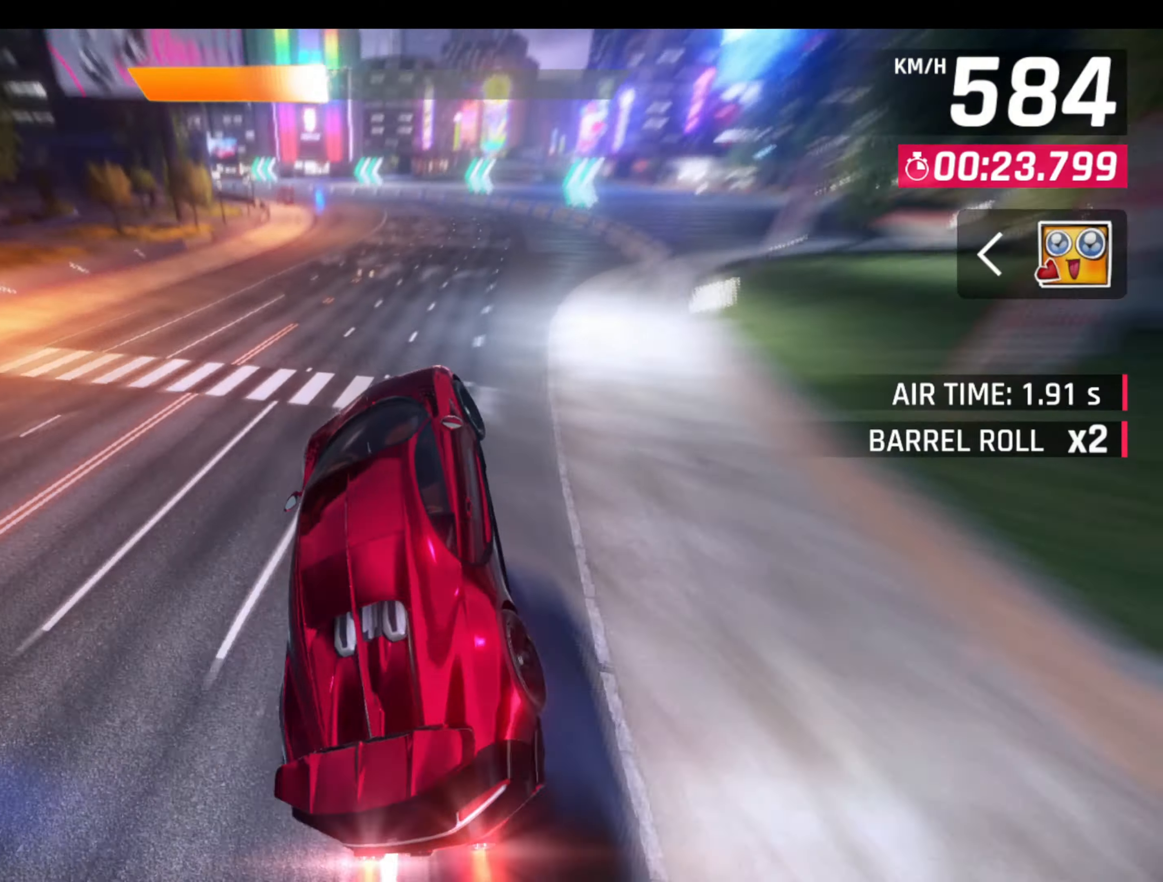
{"buttons": ["L1", "R1", "L3"], "left_stick": "left", "events": [[66, "L1", "down"], [233, "L1", "up"], [383, "R1", "down"], [416, "L1", "down"], [450, "L3", "down"]]}
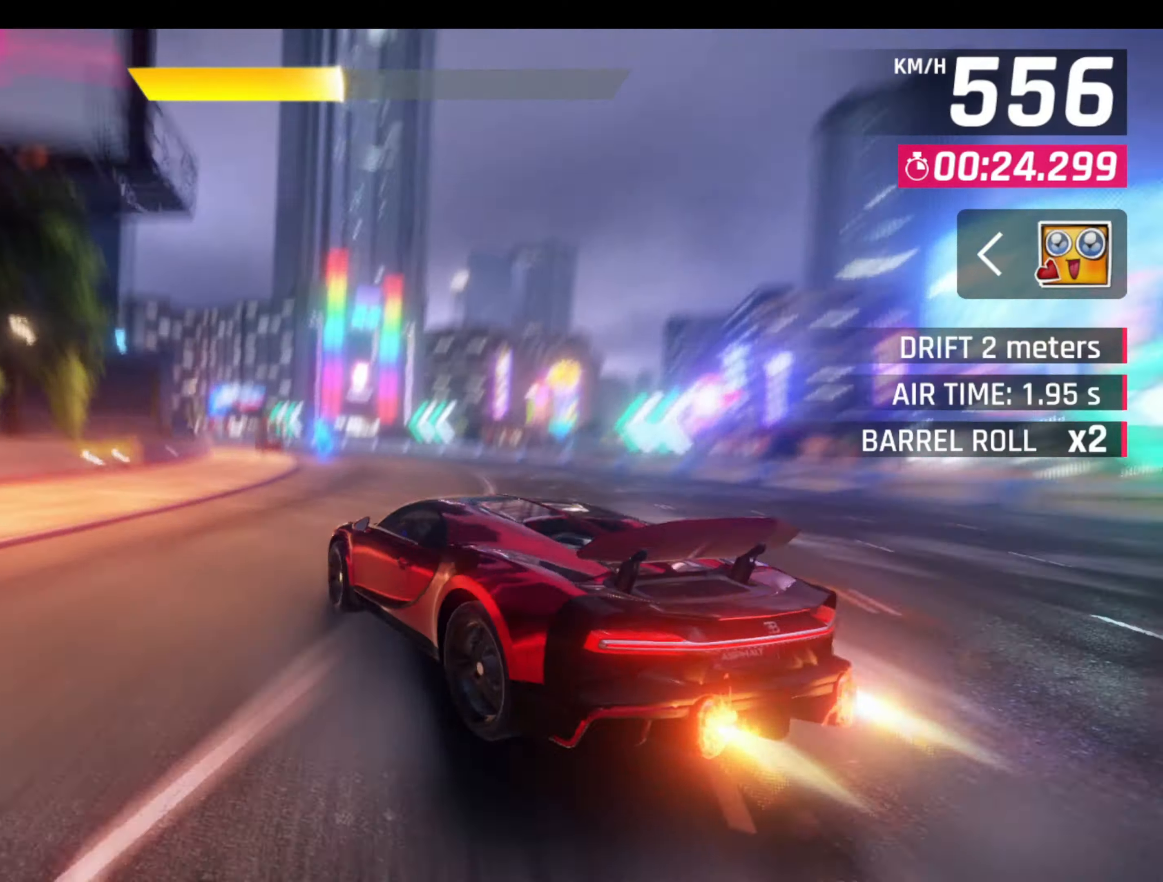
{"buttons": ["L3"], "left_stick": "left", "events": [[50, "L1", "up"], [83, "R1", "up"], [266, "R1", "down"], [283, "L1", "down"], [383, "L1", "up"], [433, "R1", "up"]]}
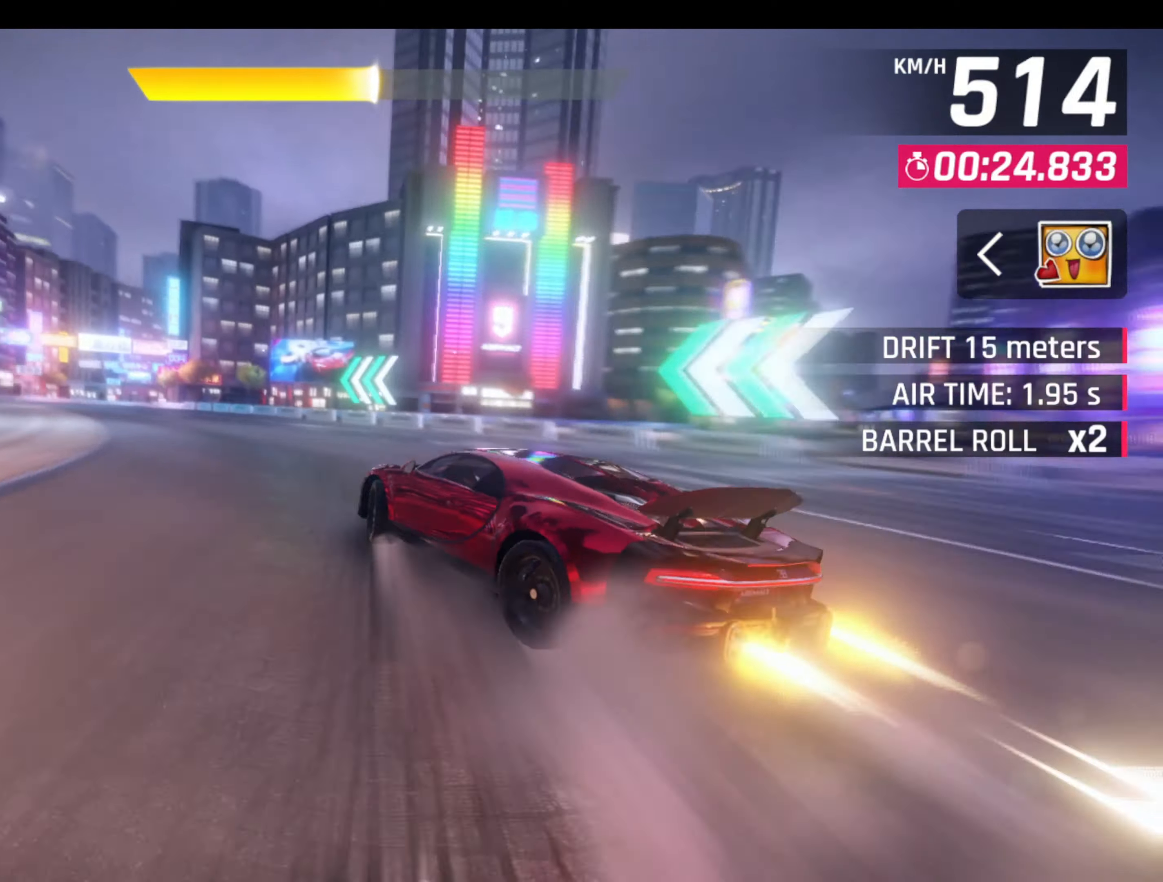
{"buttons": ["L3"], "left_stick": "left", "events": []}
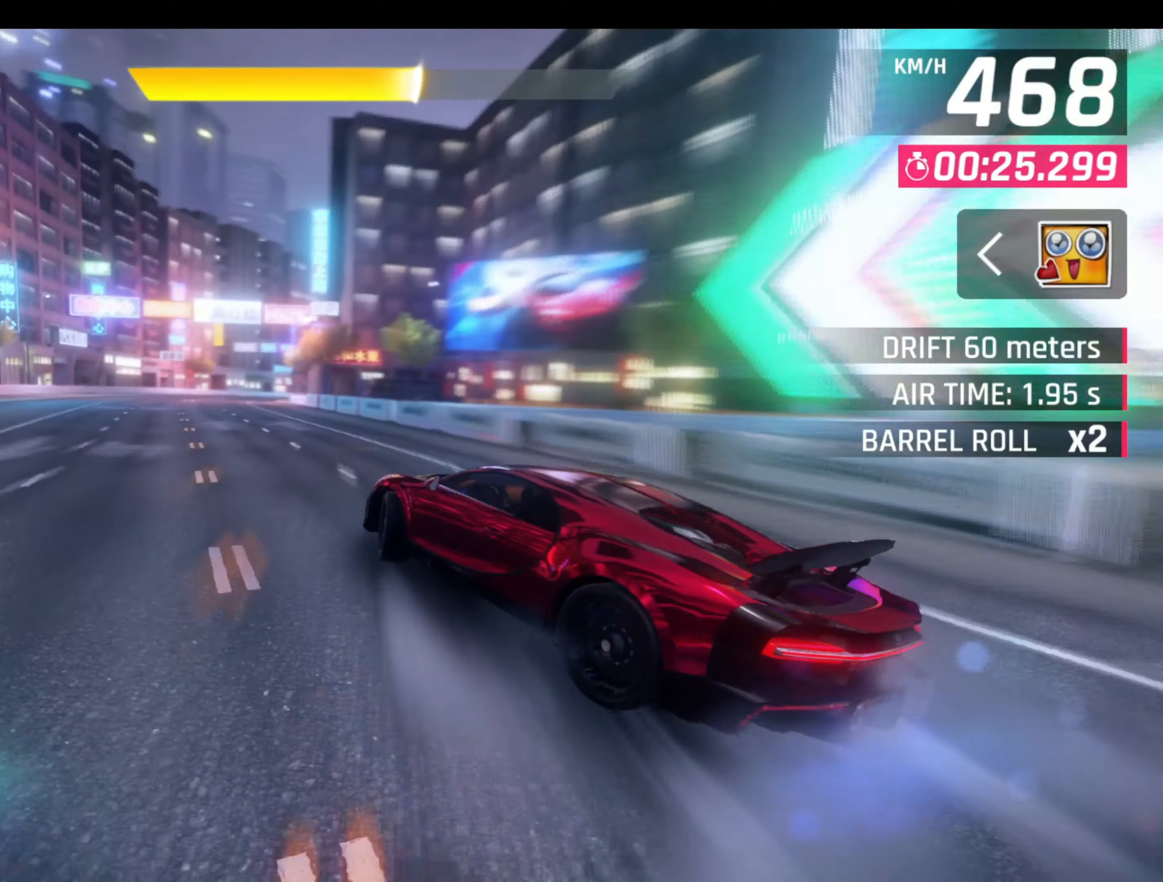
{"buttons": [], "left_stick": "center", "events": [[116, "L1", "down"], [116, "left_stick", "up-right"], [133, "L3", "up"], [200, "R1", "down"], [216, "CROSS", "down"], [216, "L1", "up"], [250, "left_stick", "up-left"], [383, "CROSS", "up"], [383, "R1", "up"], [383, "left_stick", "left"], [500, "left_stick", "center"]]}
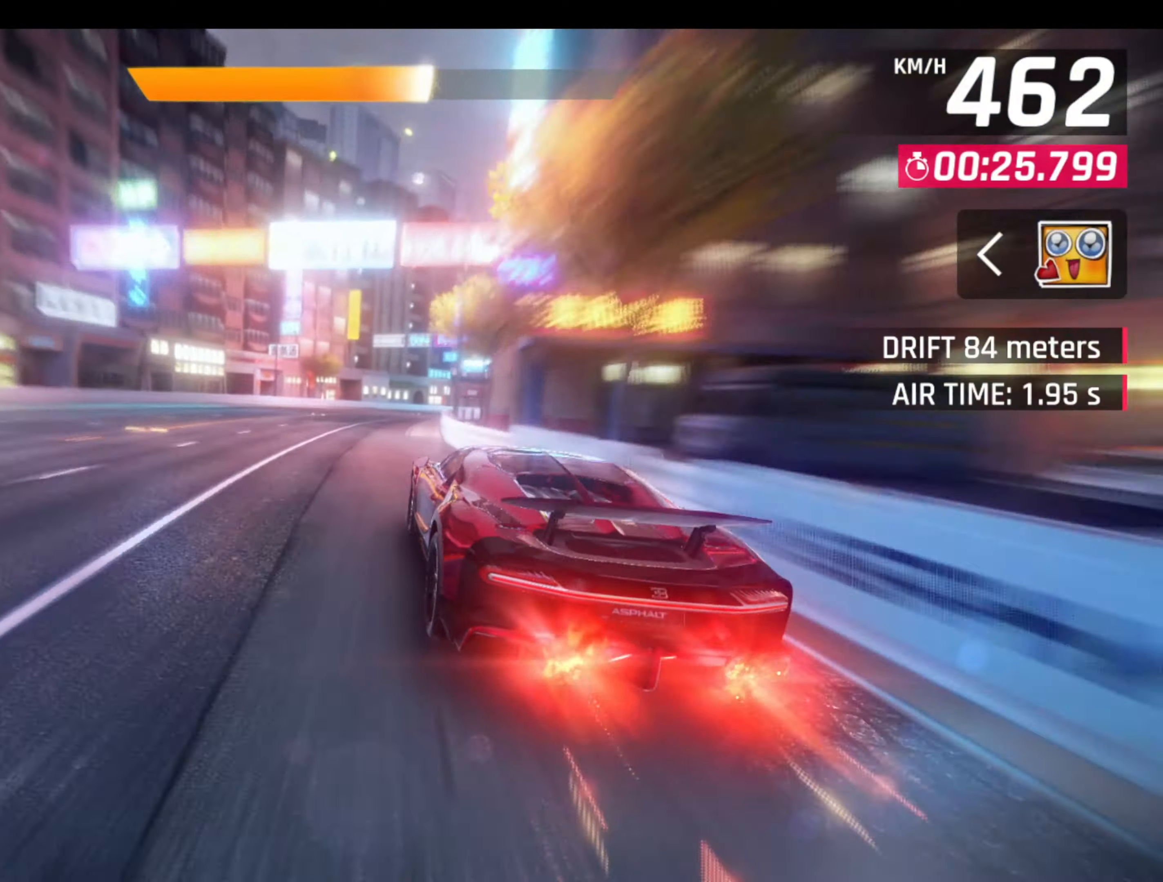
{"buttons": ["L3"], "left_stick": "right", "events": [[16, "L1", "down"], [16, "left_stick", "right"], [150, "L1", "up"], [150, "L3", "down"], [300, "R1", "down"], [333, "L1", "down"], [466, "R1", "up"], [483, "L1", "up"]]}
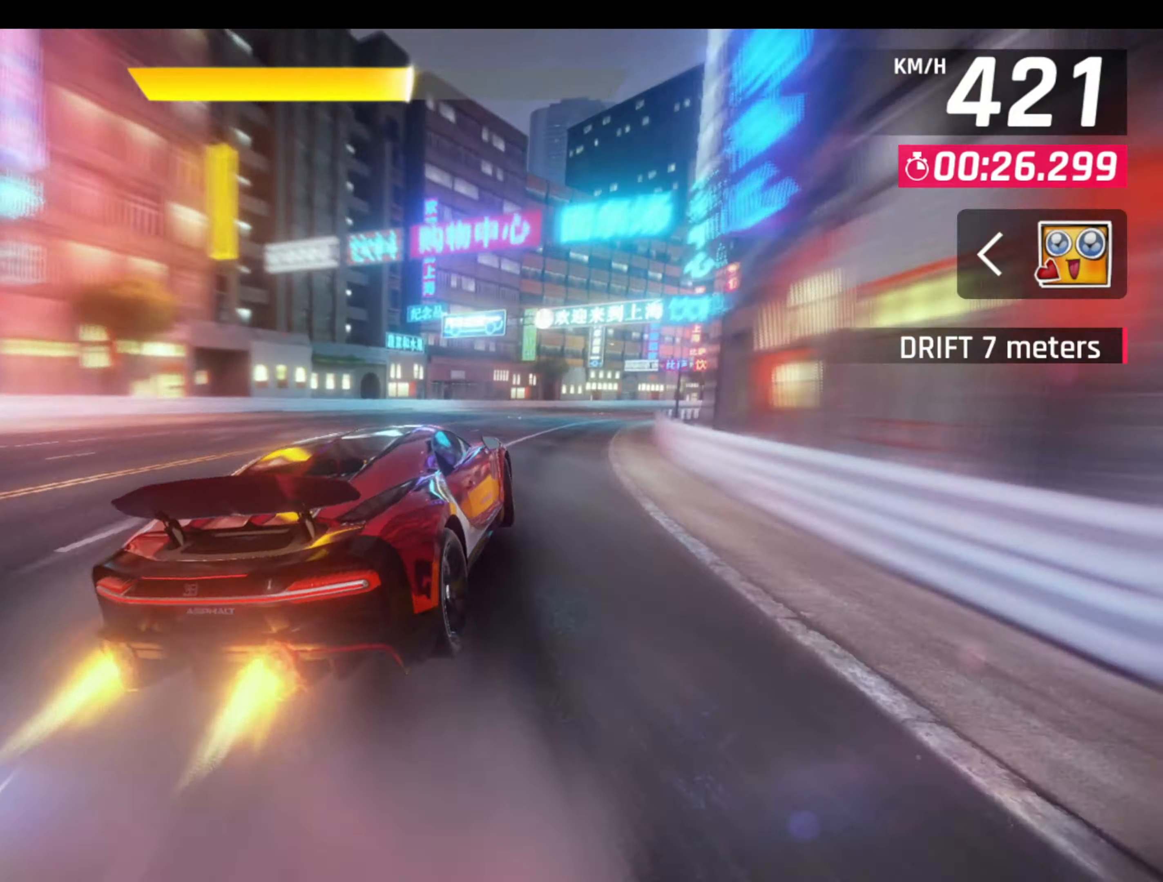
{"buttons": ["L3"], "left_stick": "right", "events": [[200, "R1", "down"], [233, "L1", "down"], [366, "L1", "up"], [366, "R1", "up"]]}
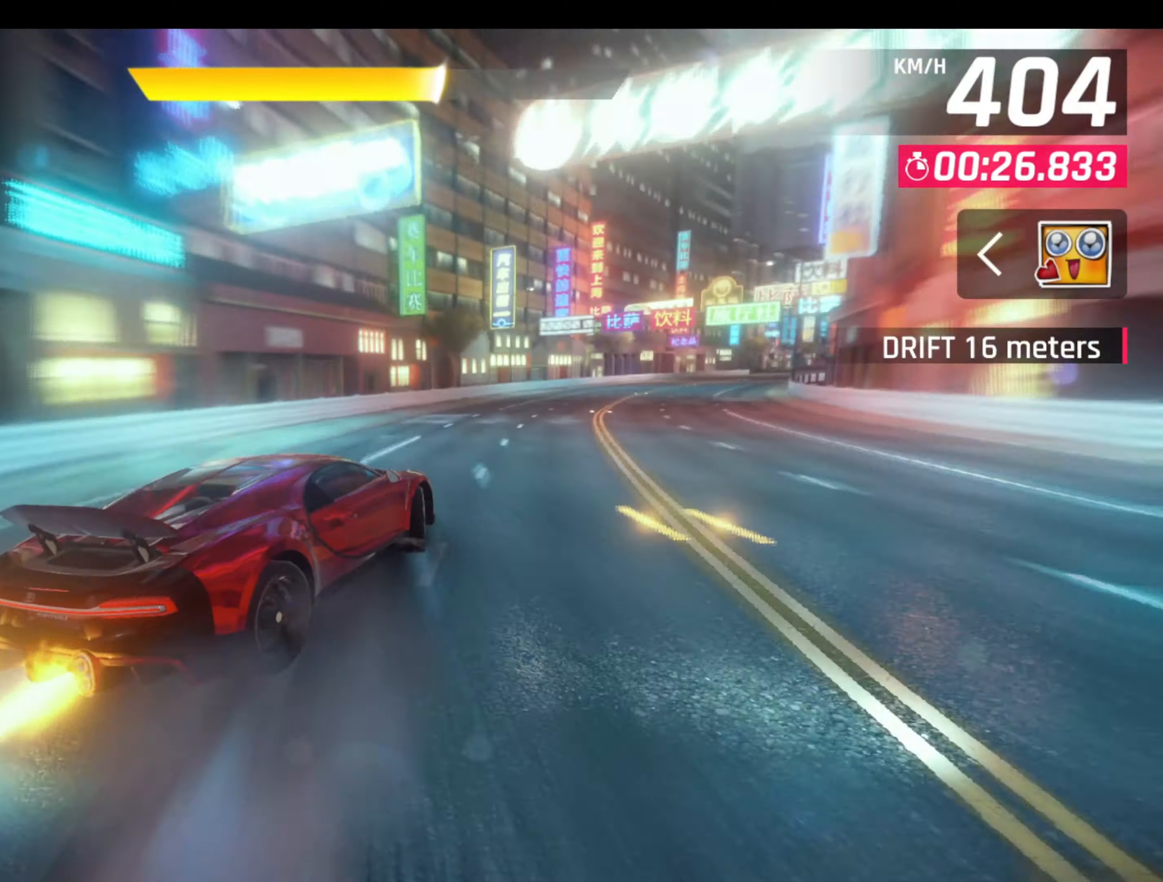
{"buttons": ["L3"], "left_stick": "right", "events": []}
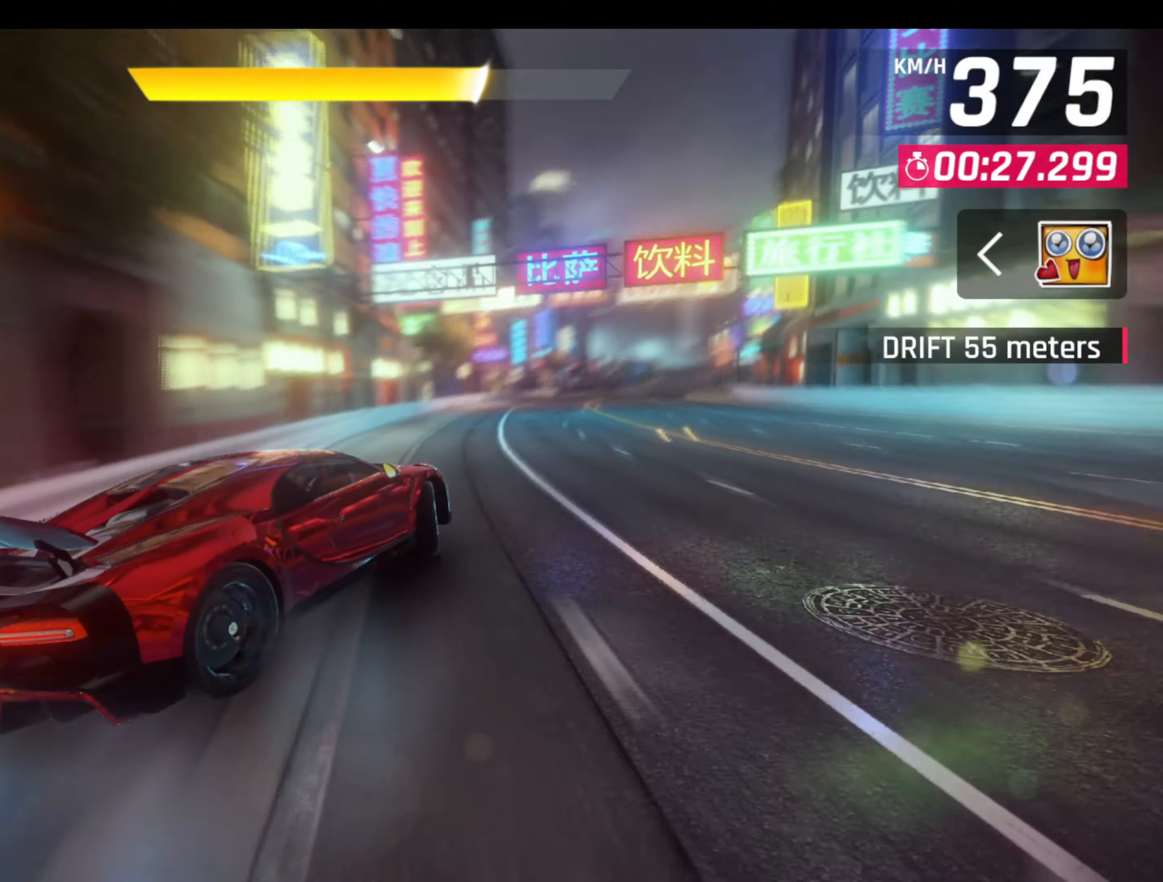
{"buttons": [], "left_stick": "up-left", "events": [[416, "L3", "up"], [433, "left_stick", "up-left"]]}
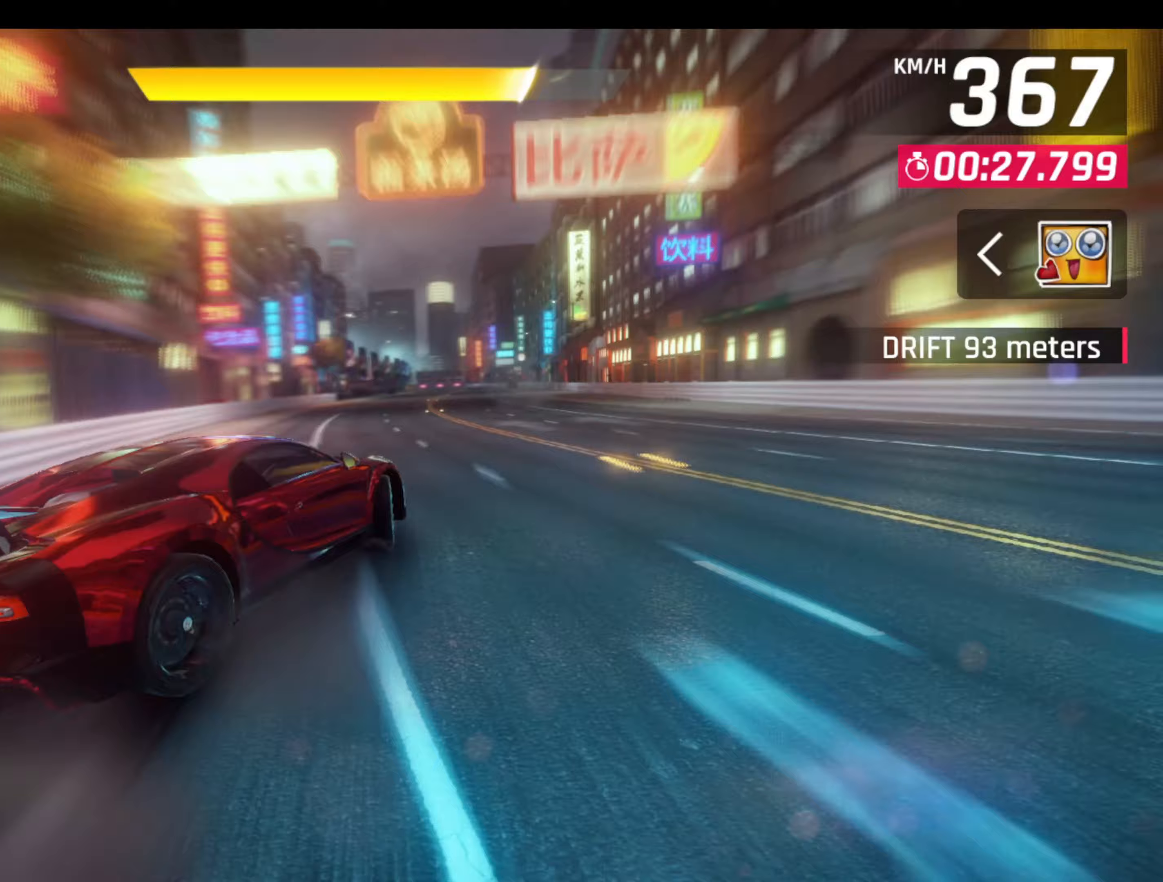
{"buttons": [], "left_stick": "center", "events": [[33, "left_stick", "center"]]}
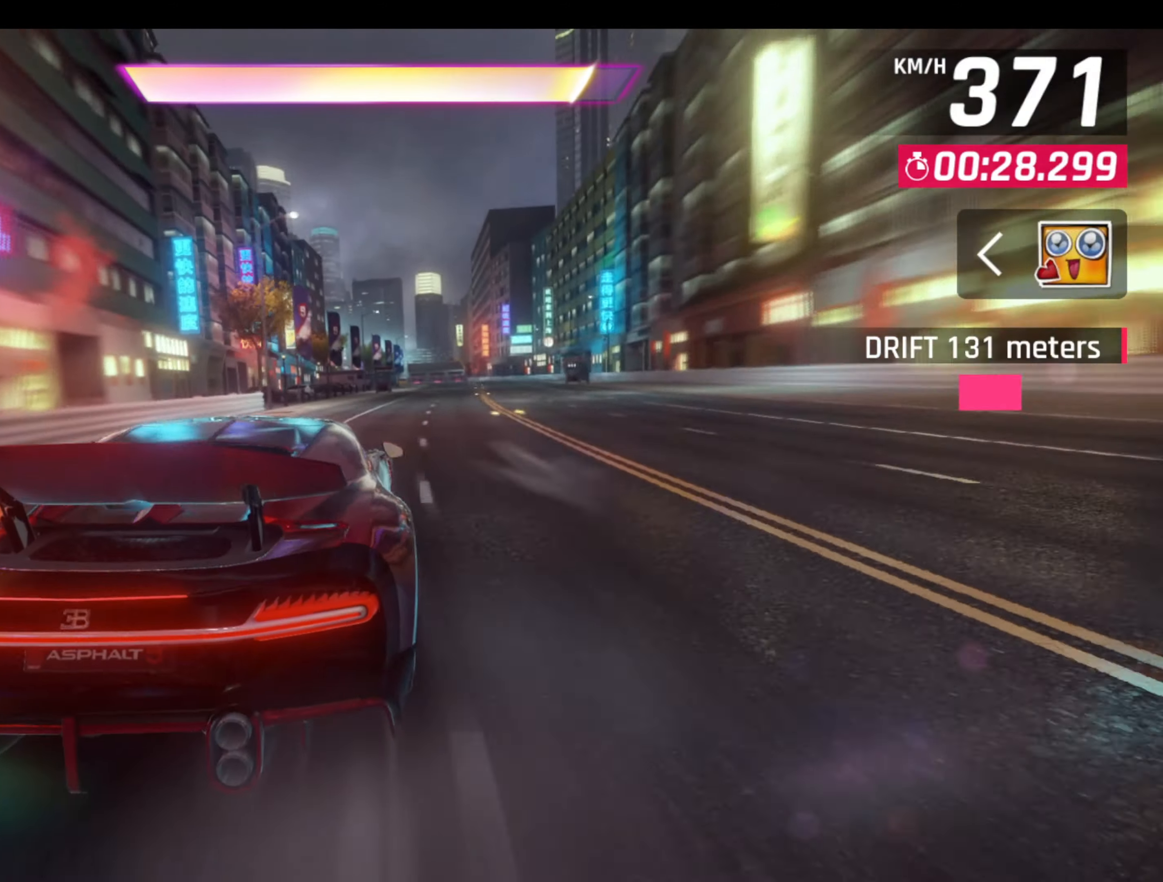
{"buttons": ["CROSS", "R1"], "left_stick": "right", "events": [[83, "L1", "down"], [183, "L1", "up"], [200, "CROSS", "down"], [200, "R1", "down"], [217, "left_stick", "right"]]}
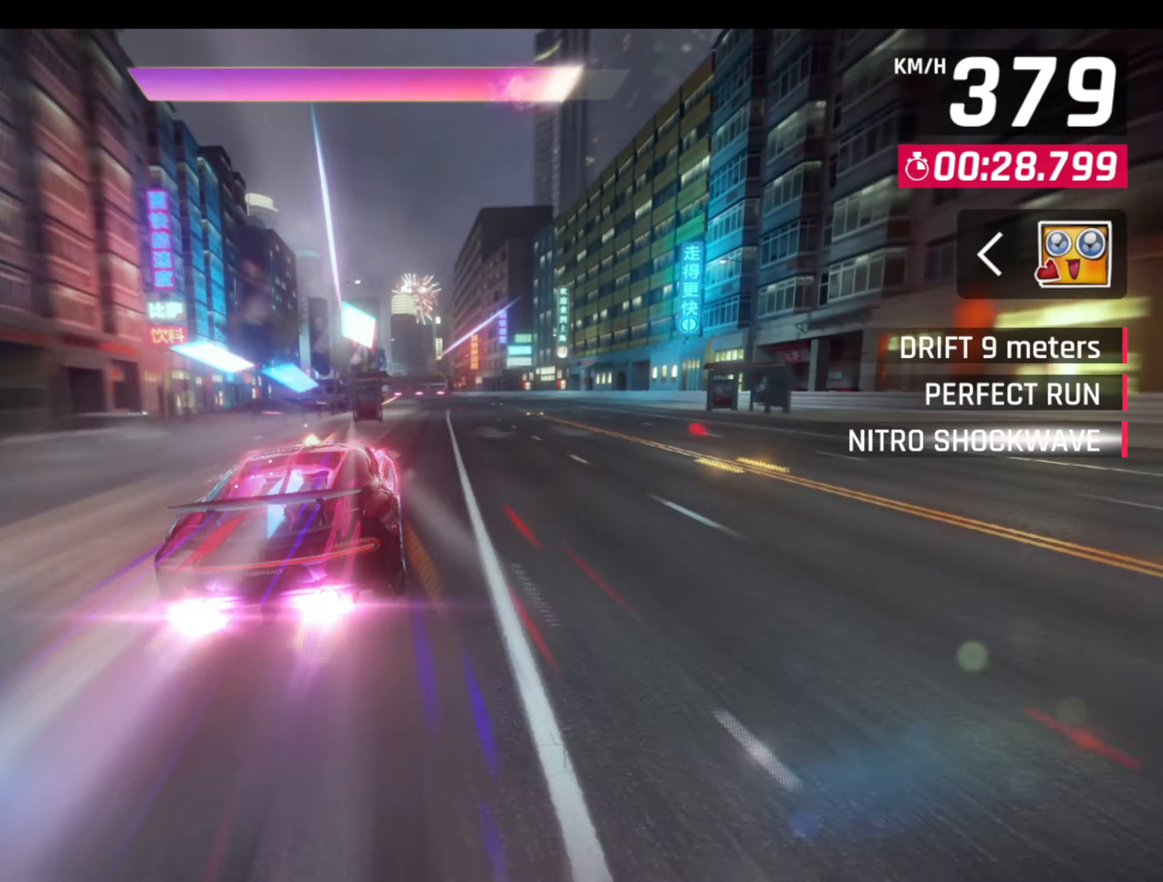
{"buttons": [], "left_stick": "center", "events": [[183, "left_stick", "center"], [333, "CROSS", "up"], [333, "R1", "up"]]}
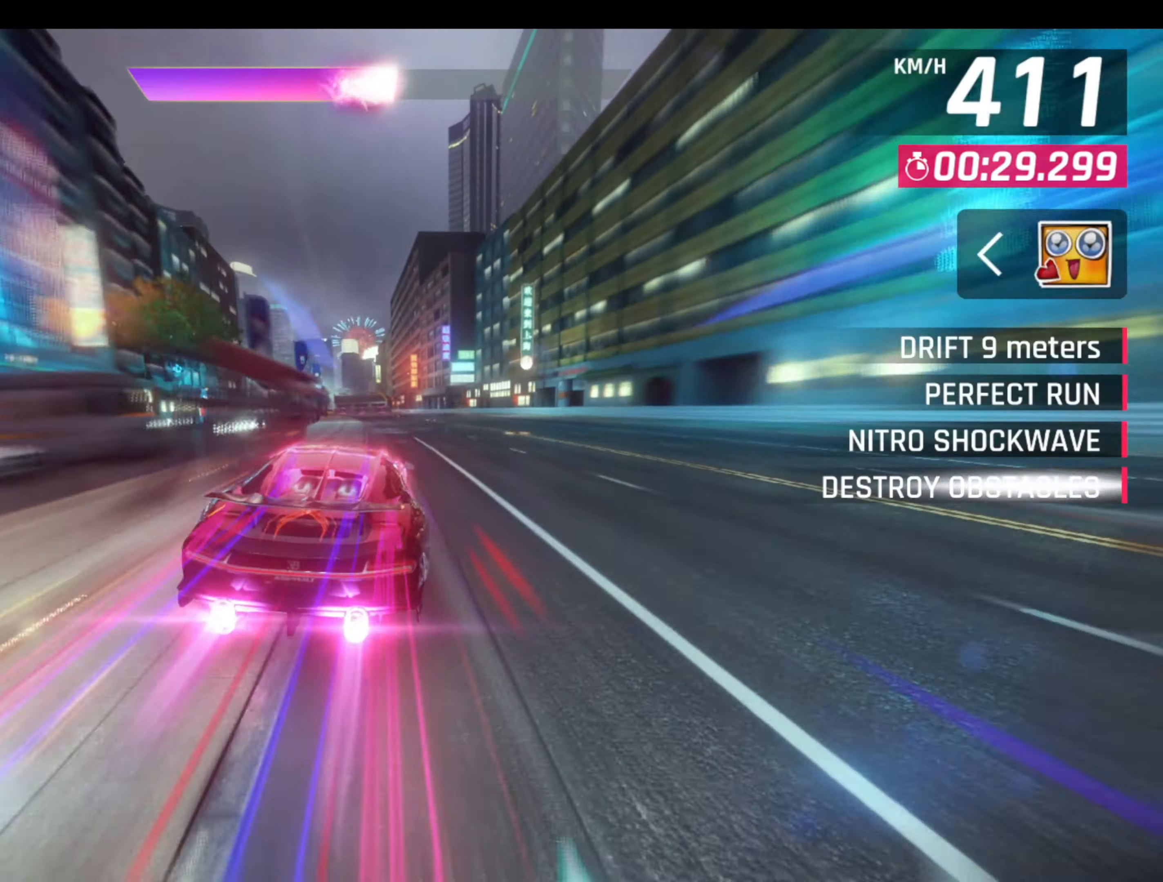
{"buttons": ["L1"], "left_stick": "center", "events": [[183, "left_stick", "left"], [450, "left_stick", "center"], [483, "L1", "down"]]}
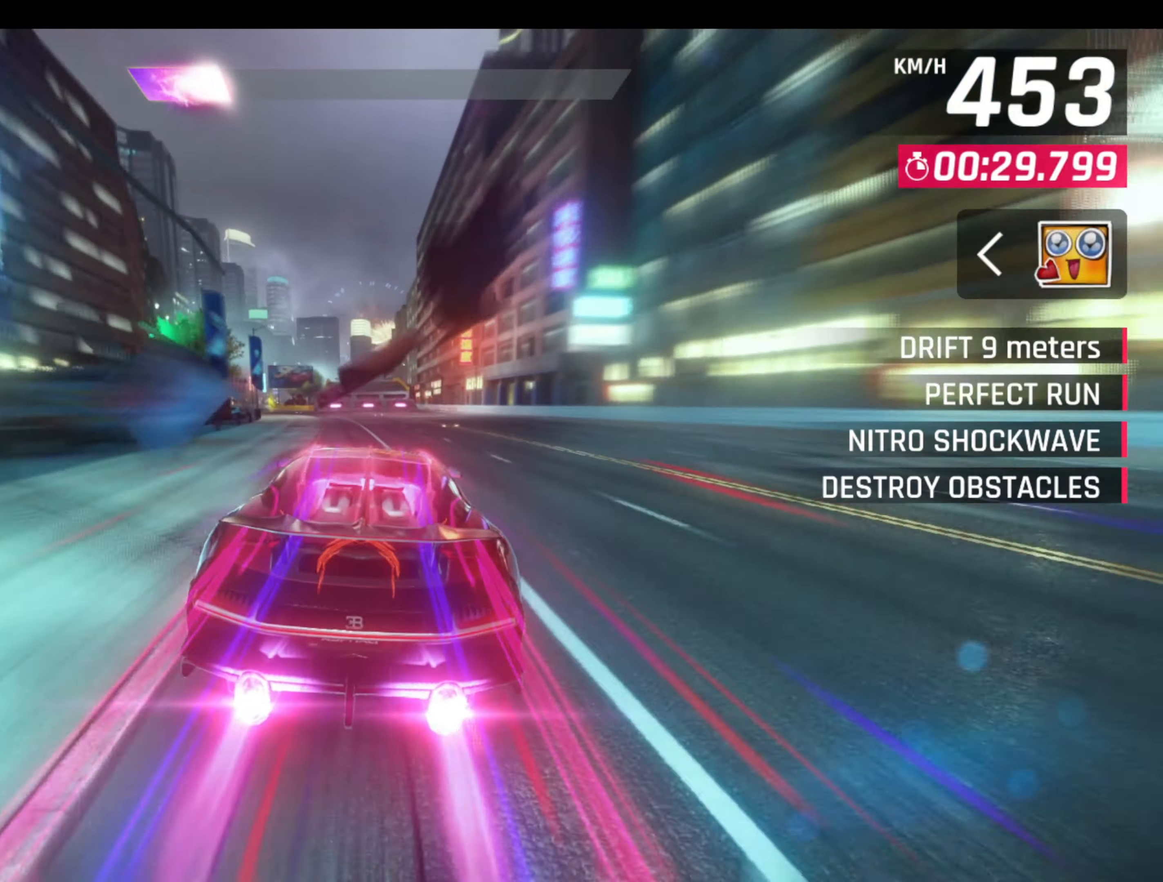
{"buttons": [], "left_stick": "center", "events": [[67, "L1", "up"]]}
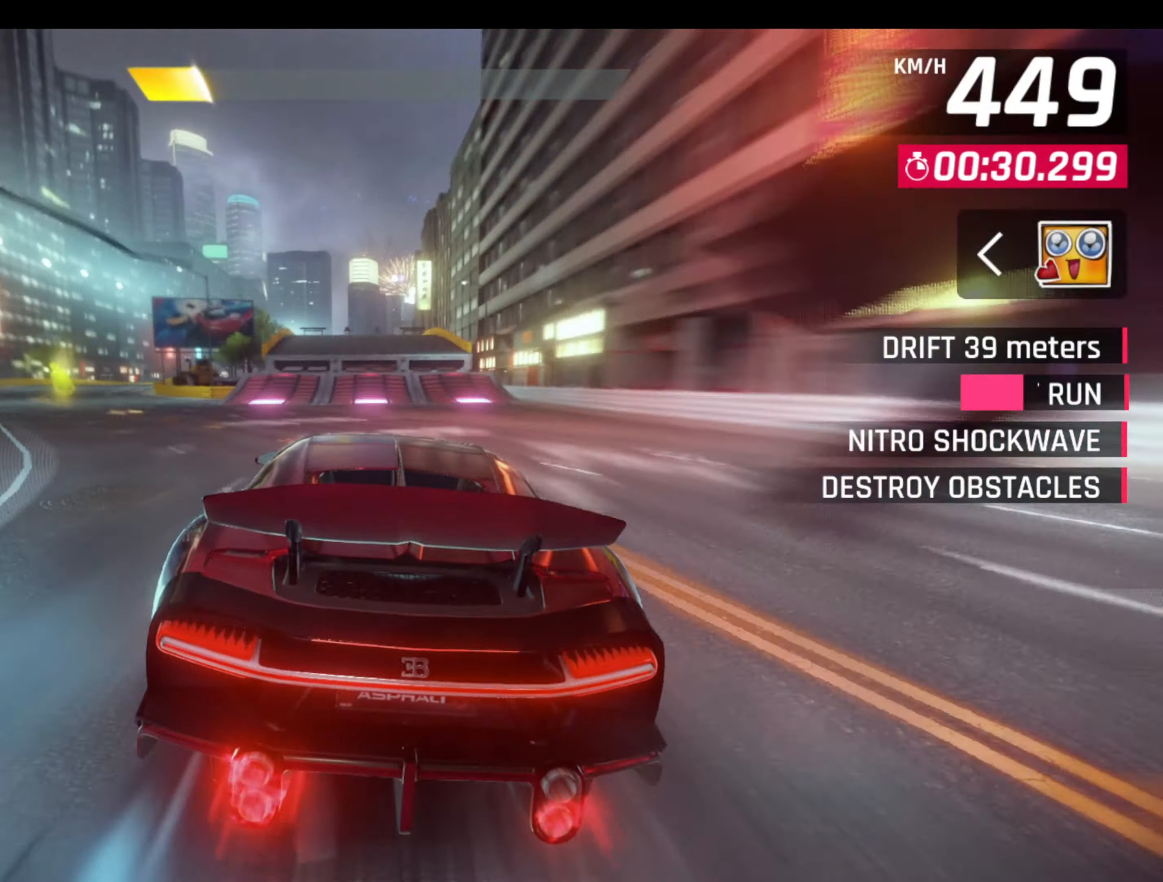
{"buttons": [], "left_stick": "center", "events": [[67, "CROSS", "down"], [67, "R1", "down"], [67, "left_stick", "left"], [183, "left_stick", "center"], [417, "CROSS", "up"], [417, "R1", "up"]]}